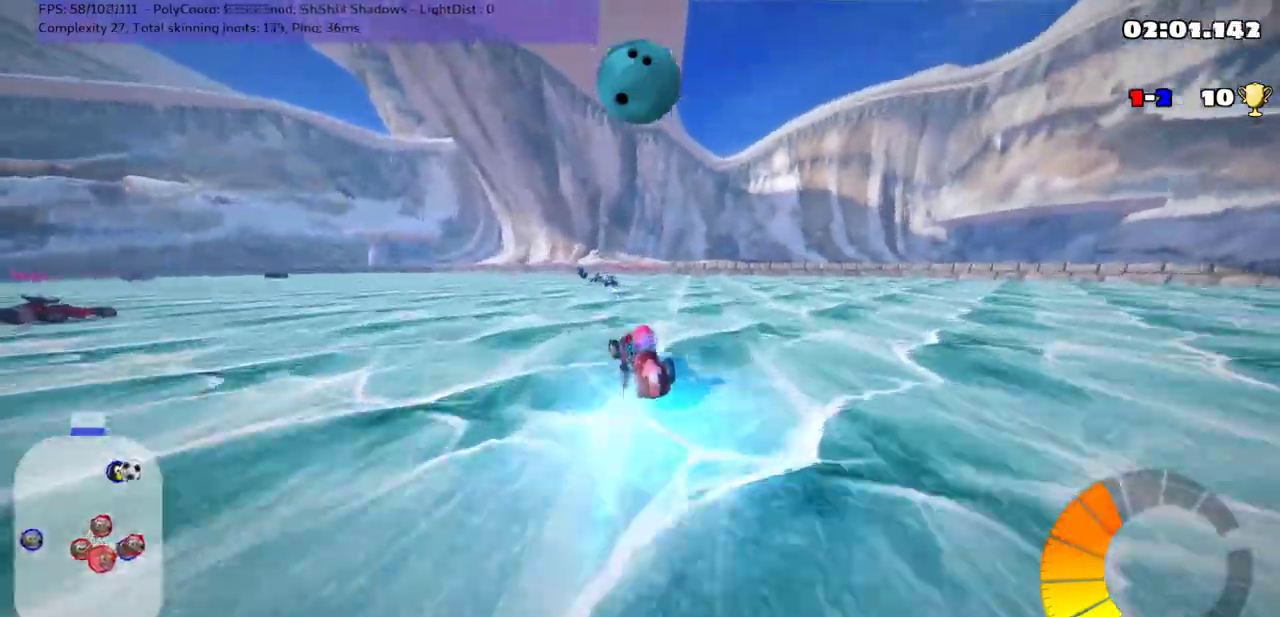
Gameplay with keyboard; each line is a JSON object with the keys held at the frame after it. "events" lists presses ("down") and releases ("up") of ".", "/", "alt_r", "b", "comma", "ctrl_r", "down", "g", "h", "j", "k", "l", "left", "m", "n", "quote", "return", "right", "semicolon", "shift_r", "space", "super" and "up" between this image and that frame as [ms after this image, input, new state], when the widget could be followed in between. No other keys are recorded. Mouse input is not recorded.
{"keys": ["m", "up"], "events": [[33, "left", "up"], [217, "left", "down"], [317, "left", "up"], [433, "right", "up"]]}
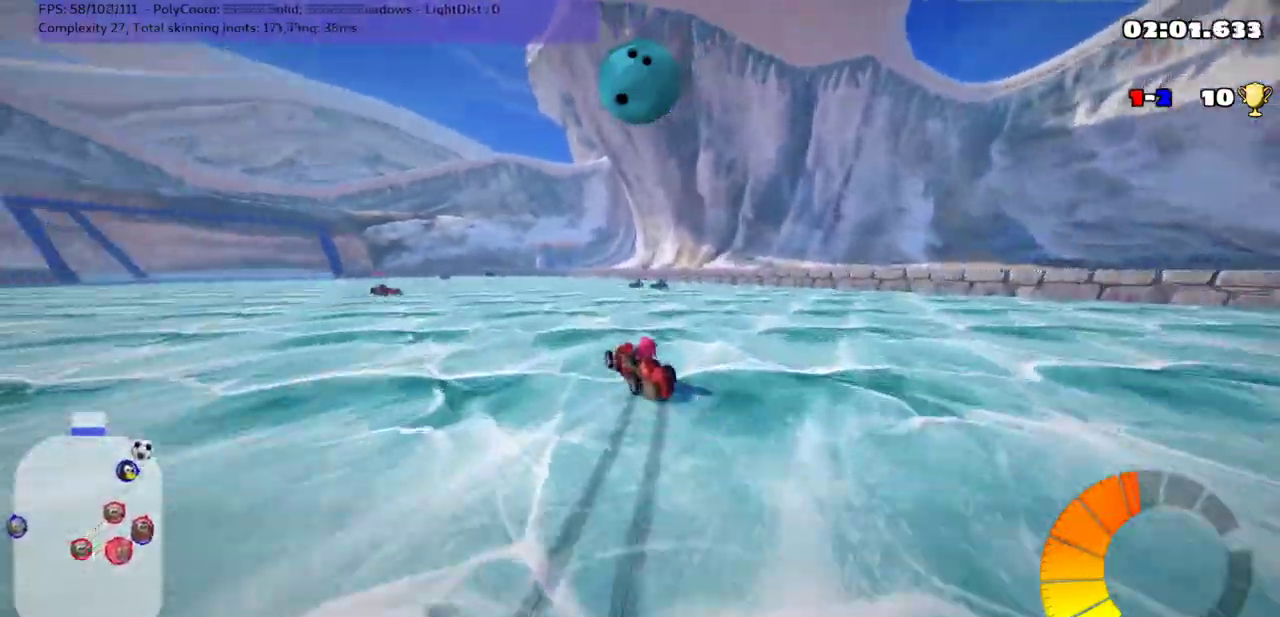
{"keys": ["left", "up"], "events": [[133, "up", "up"], [300, "left", "down"], [350, "m", "up"], [467, "up", "down"]]}
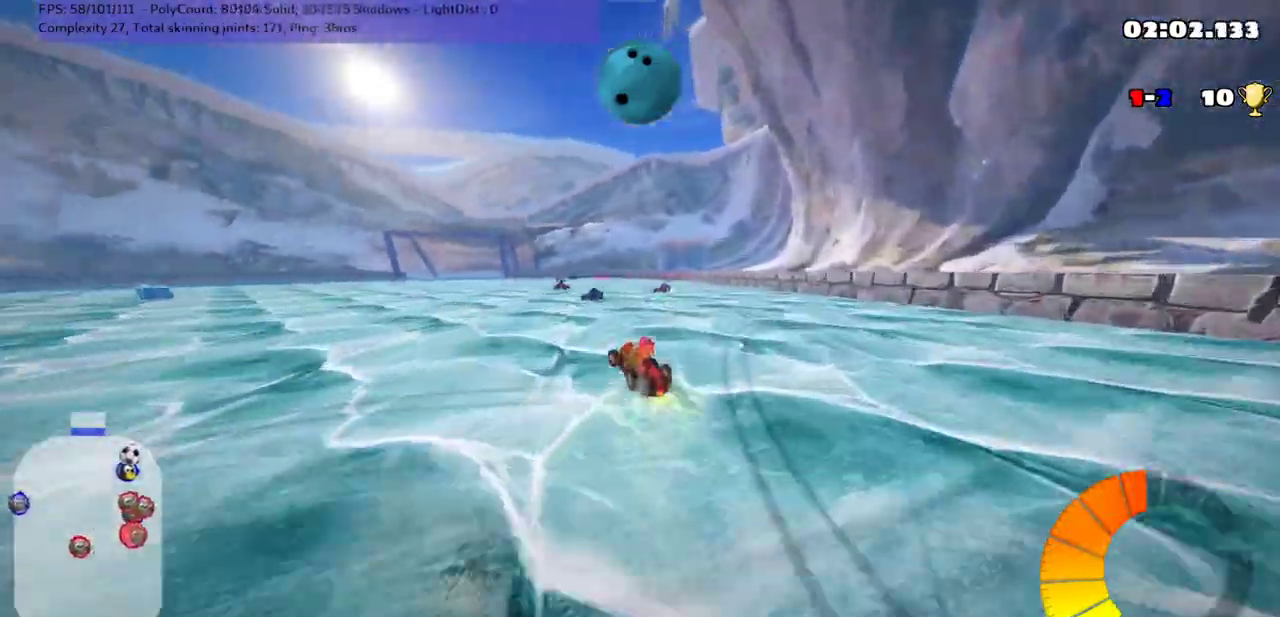
{"keys": ["up"], "events": [[233, "n", "down"], [417, "left", "up"], [450, "n", "up"]]}
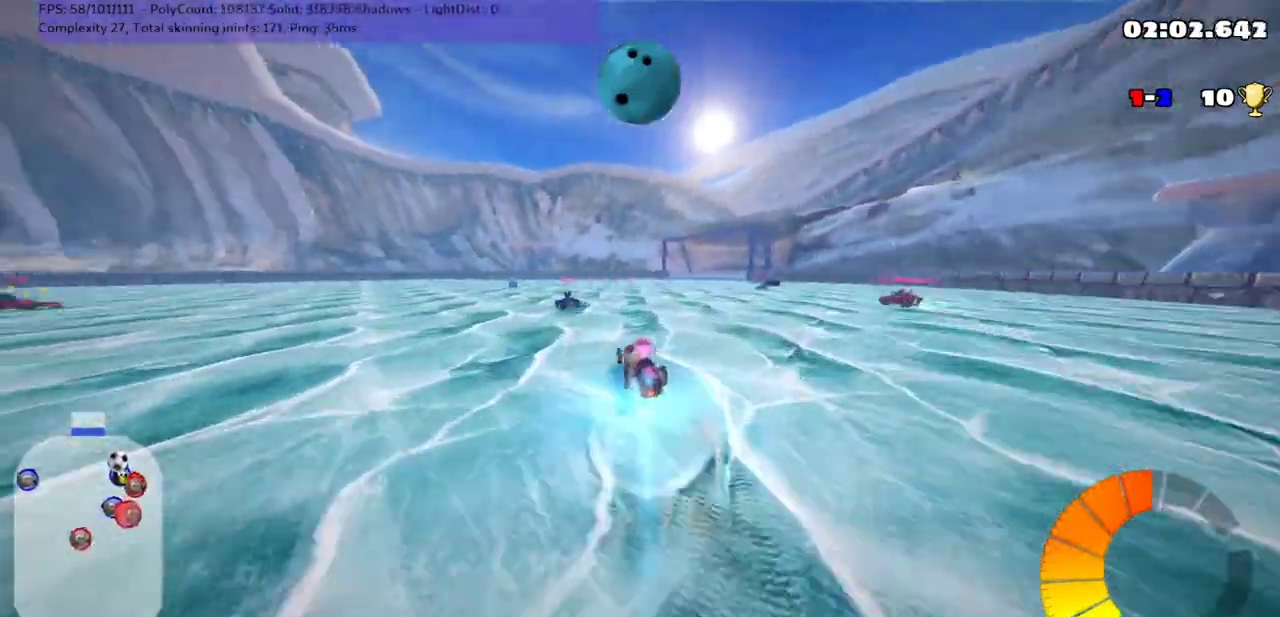
{"keys": ["m", "right", "up"], "events": [[400, "m", "down"], [400, "right", "down"]]}
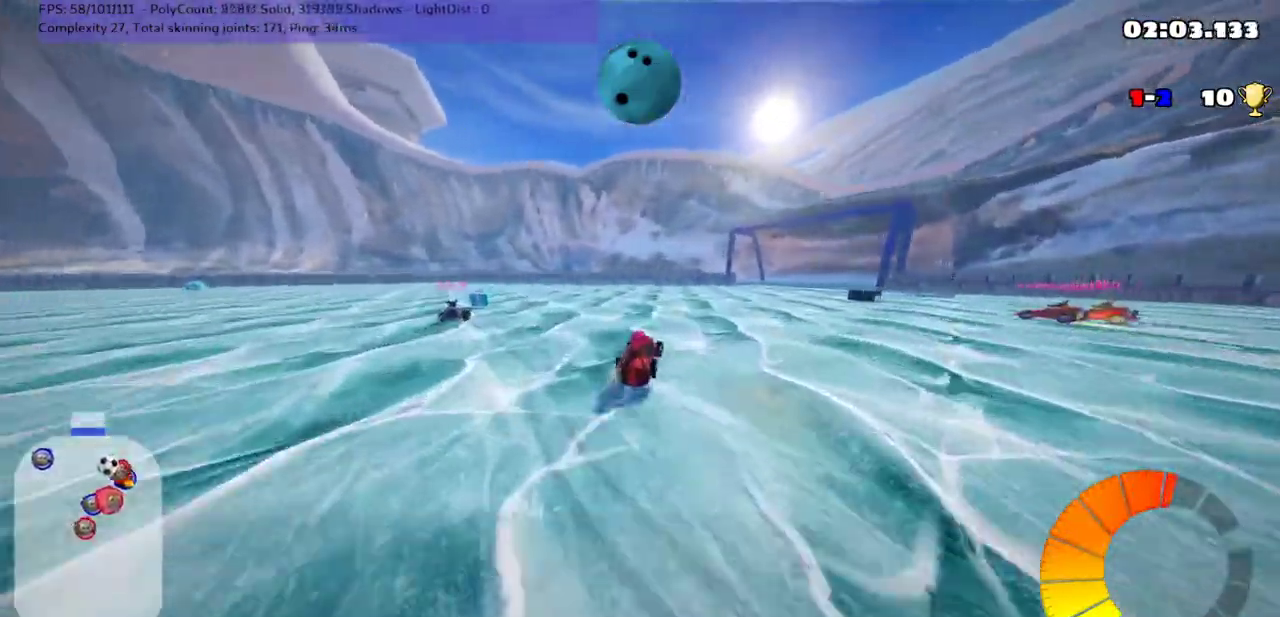
{"keys": ["space"], "events": [[67, "m", "up"], [217, "up", "up"], [433, "right", "up"], [467, "space", "down"]]}
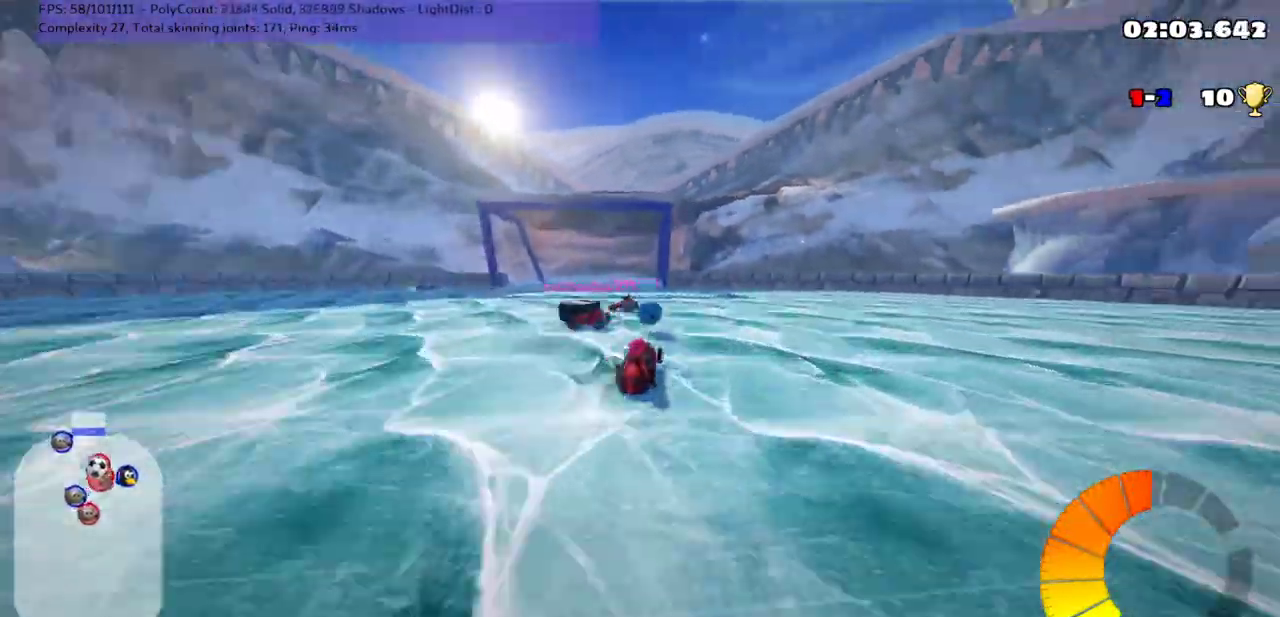
{"keys": ["down", "left", "m"], "events": [[33, "space", "up"], [250, "left", "down"], [350, "m", "down"], [417, "down", "down"]]}
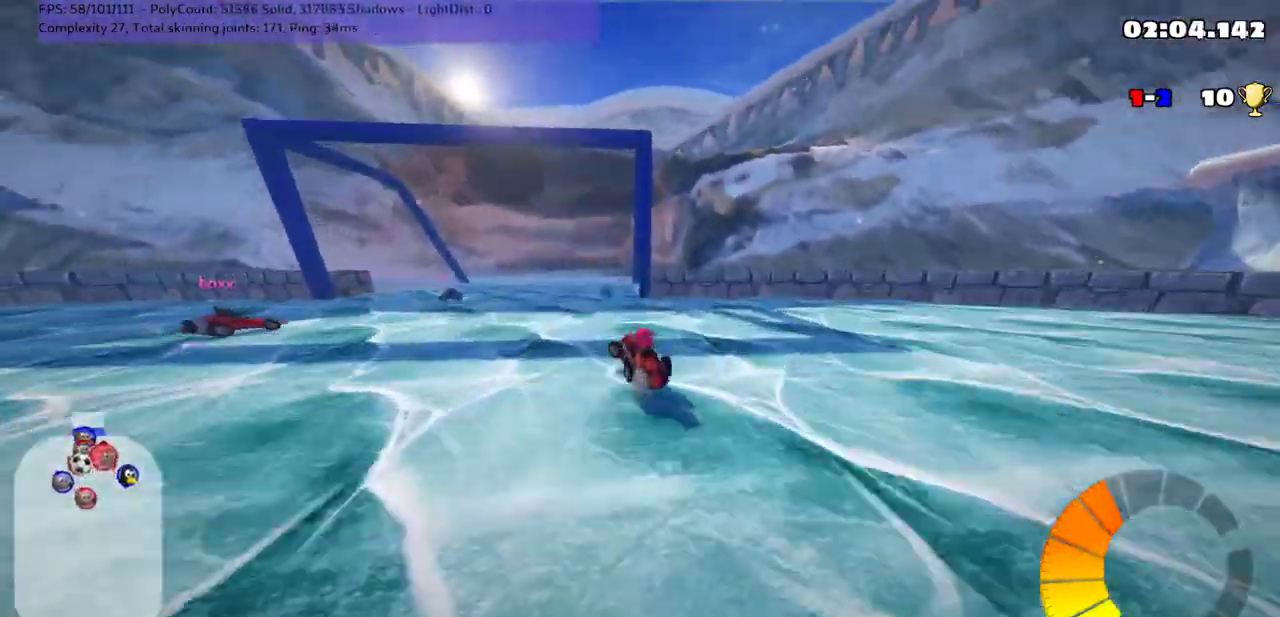
{"keys": ["left", "m", "up"], "events": [[67, "down", "up"], [100, "m", "up"], [300, "m", "down"], [300, "up", "down"]]}
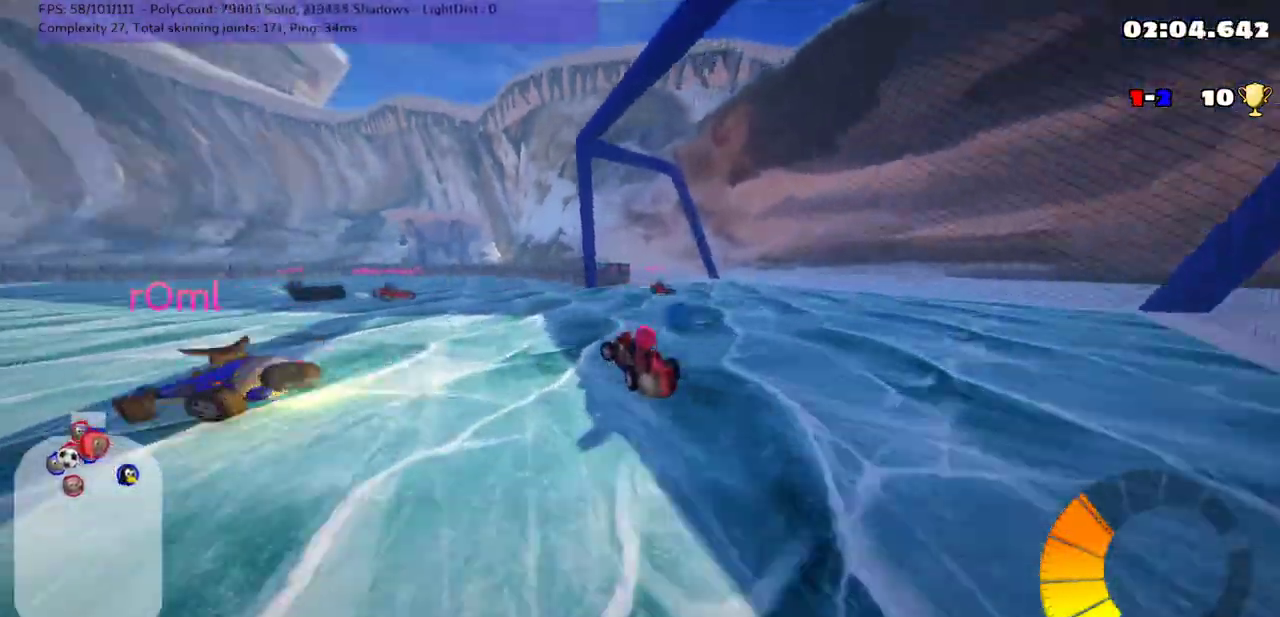
{"keys": ["left", "up"], "events": [[17, "m", "up"], [267, "m", "down"], [400, "m", "up"]]}
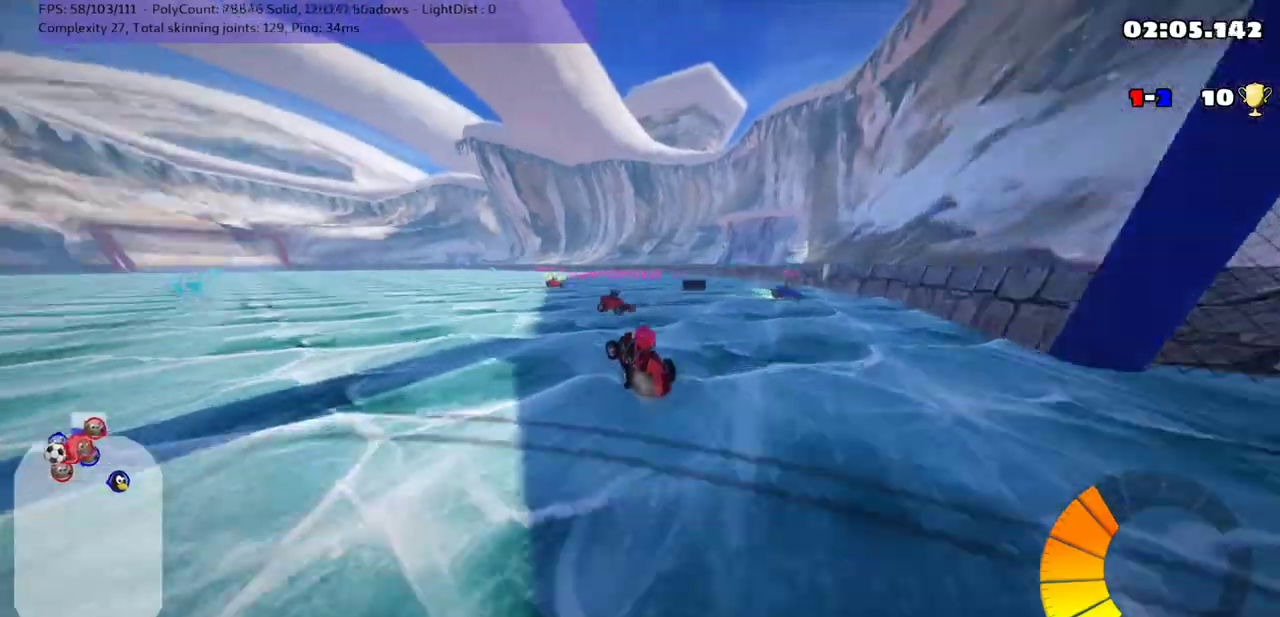
{"keys": ["left", "up"], "events": [[183, "m", "down"], [317, "m", "up"]]}
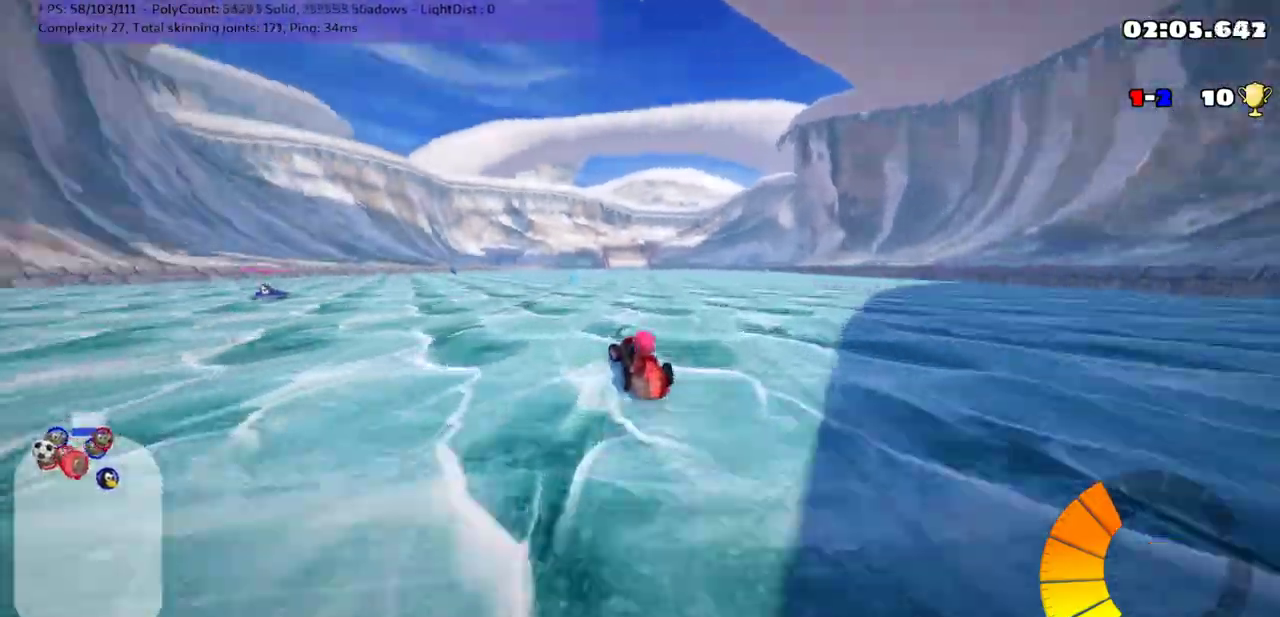
{"keys": ["up"], "events": [[33, "left", "up"], [67, "n", "down"], [233, "n", "up"]]}
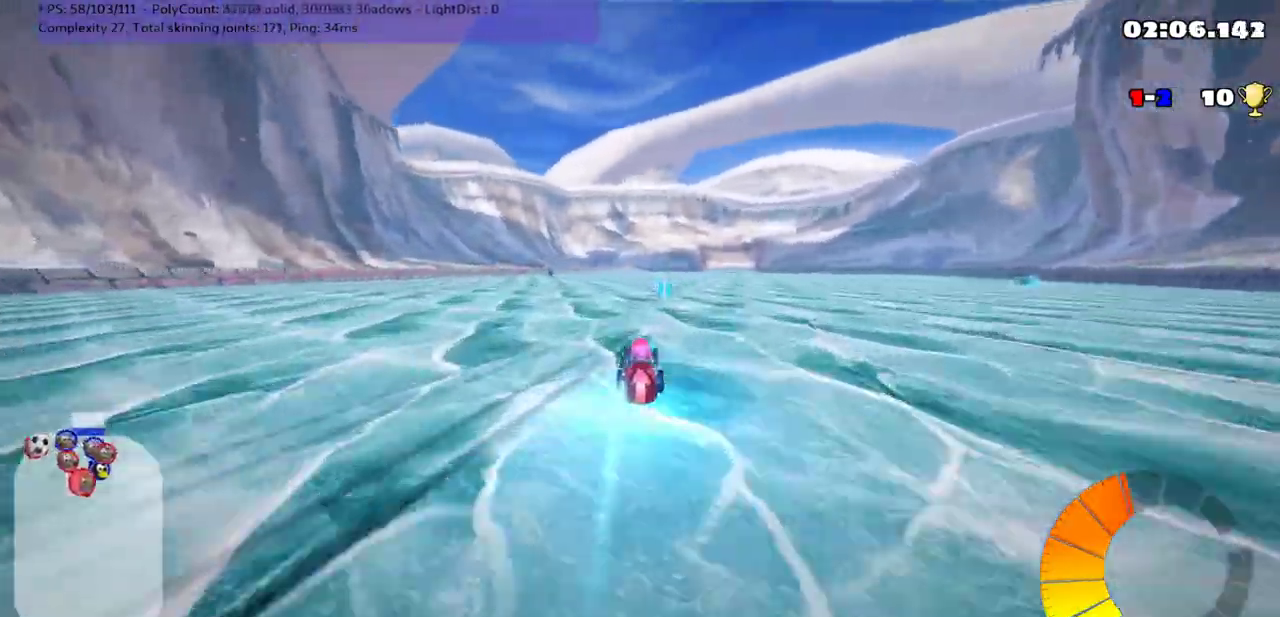
{"keys": ["up"], "events": [[83, "right", "down"], [150, "m", "down"], [200, "right", "up"], [233, "m", "up"]]}
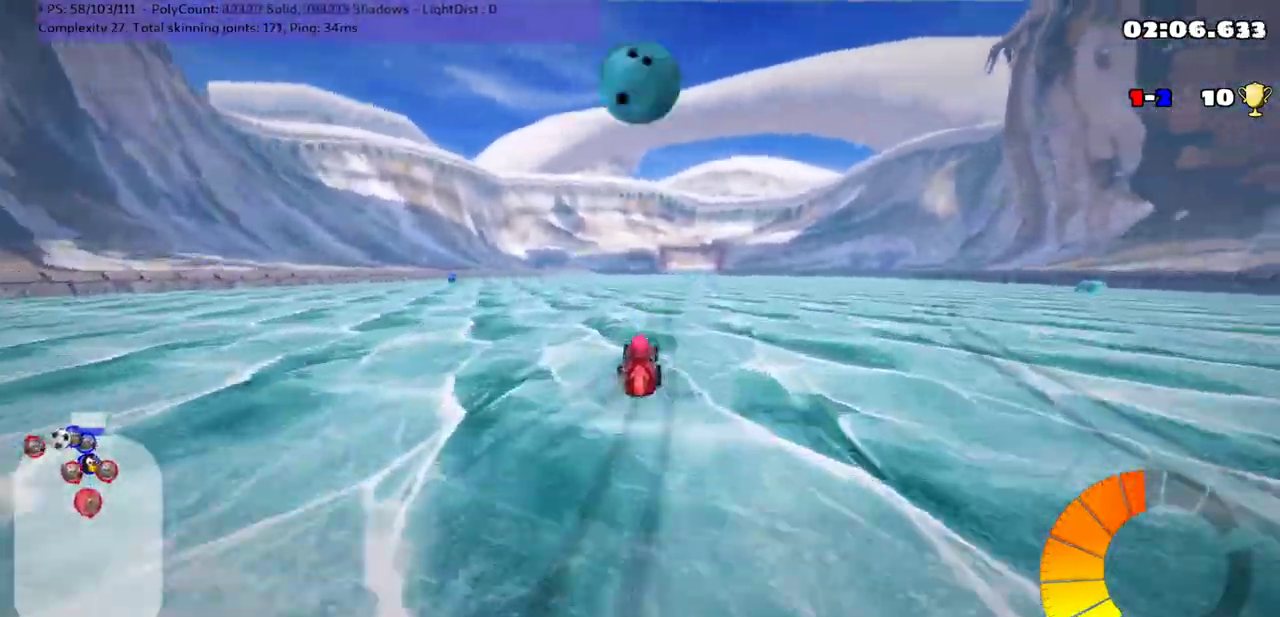
{"keys": ["left", "up"], "events": [[17, "left", "down"]]}
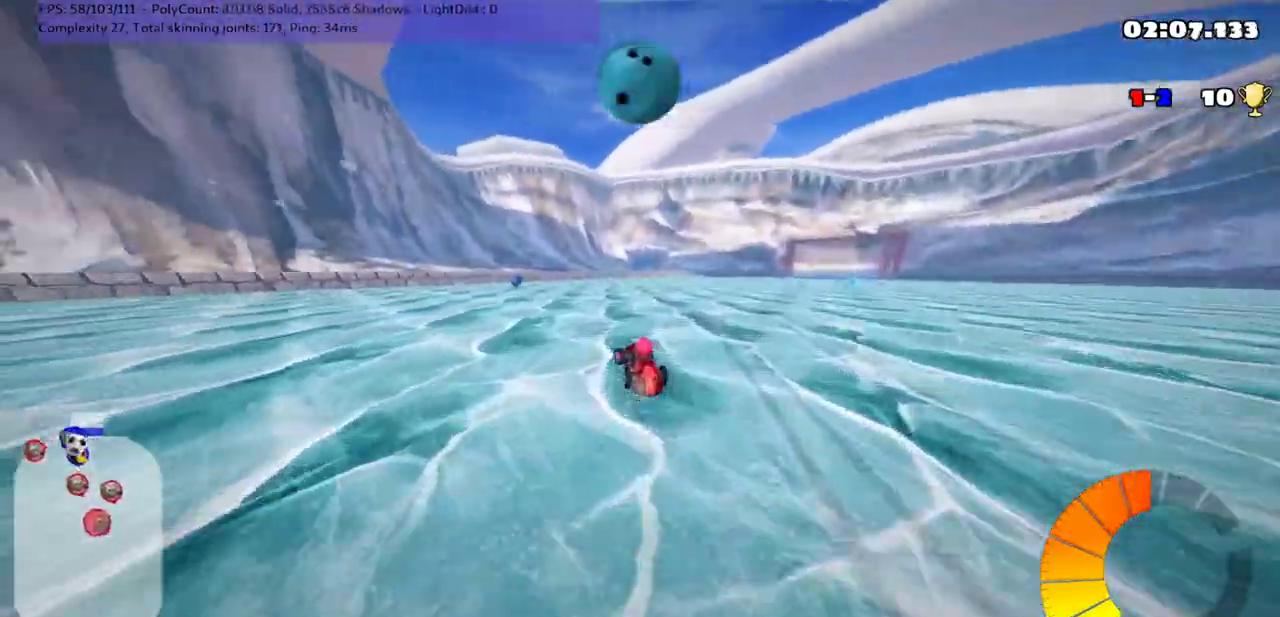
{"keys": ["m", "right", "up"], "events": [[317, "left", "up"], [450, "m", "down"], [483, "right", "down"]]}
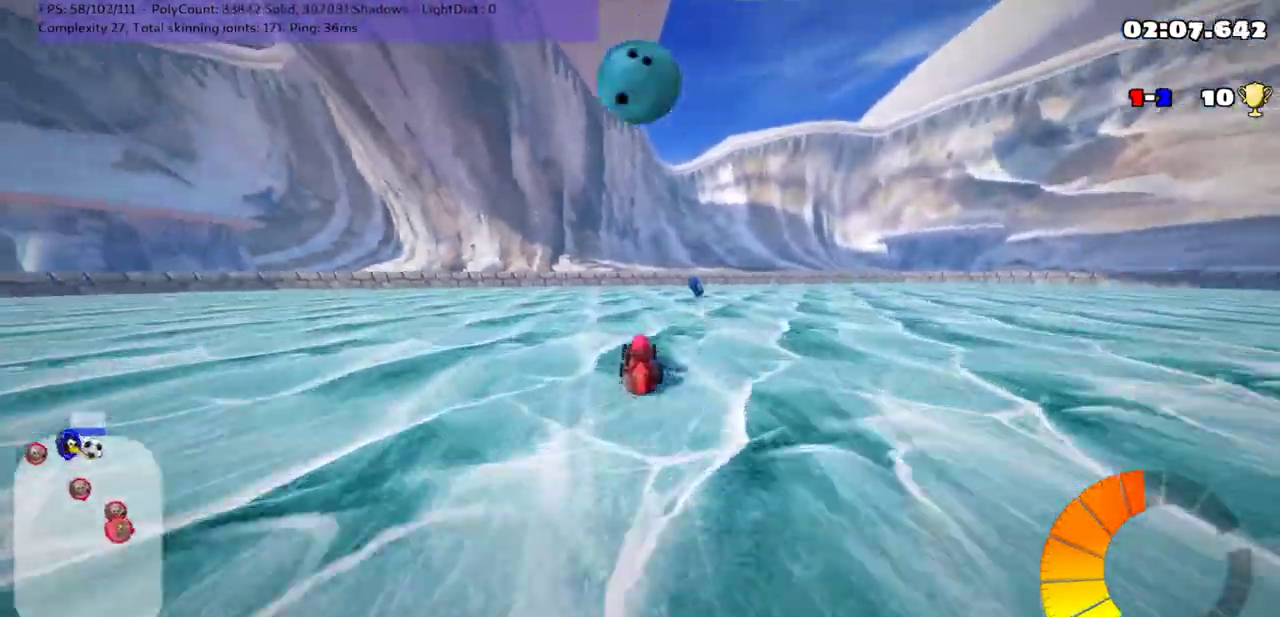
{"keys": ["m", "right", "up"], "events": [[150, "left", "down"], [150, "right", "up"], [267, "left", "up"], [267, "right", "down"]]}
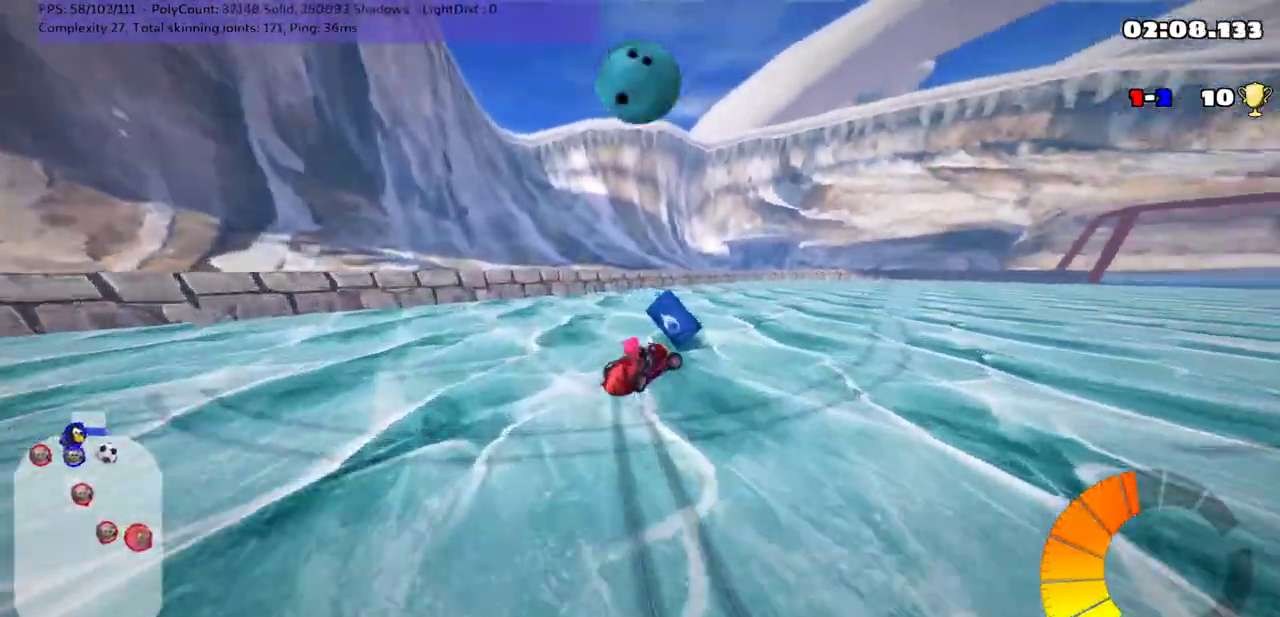
{"keys": ["m", "right", "up"], "events": []}
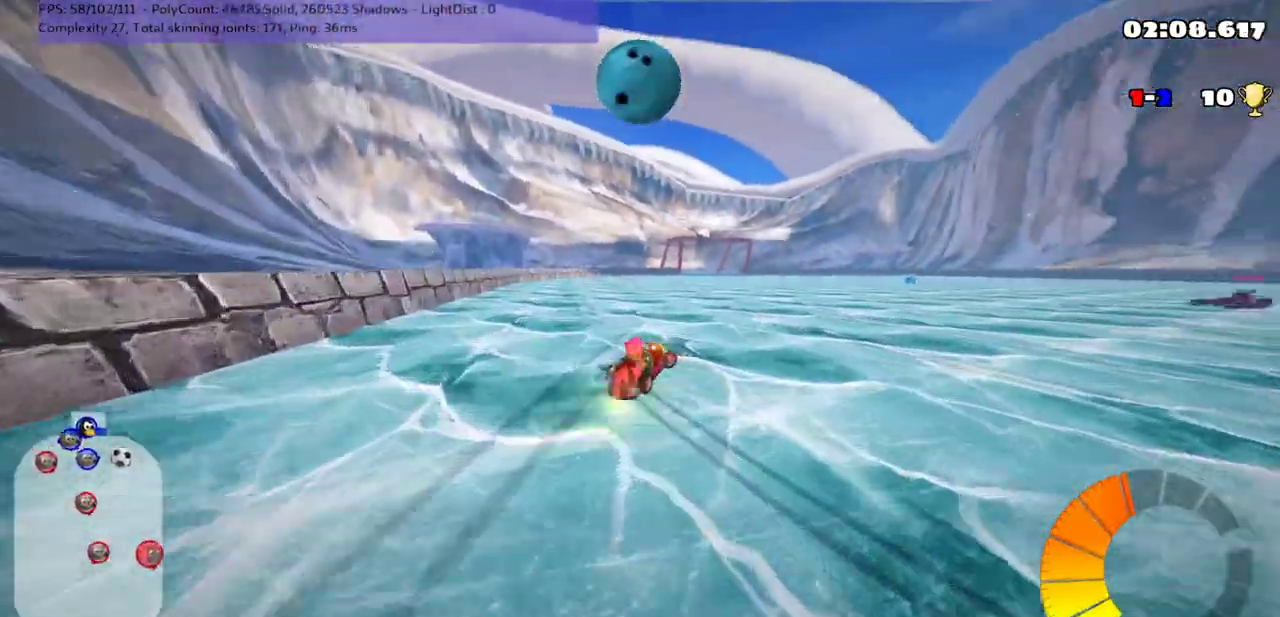
{"keys": ["m", "right", "up"], "events": [[67, "left", "down"], [100, "right", "up"], [167, "right", "down"], [217, "left", "up"]]}
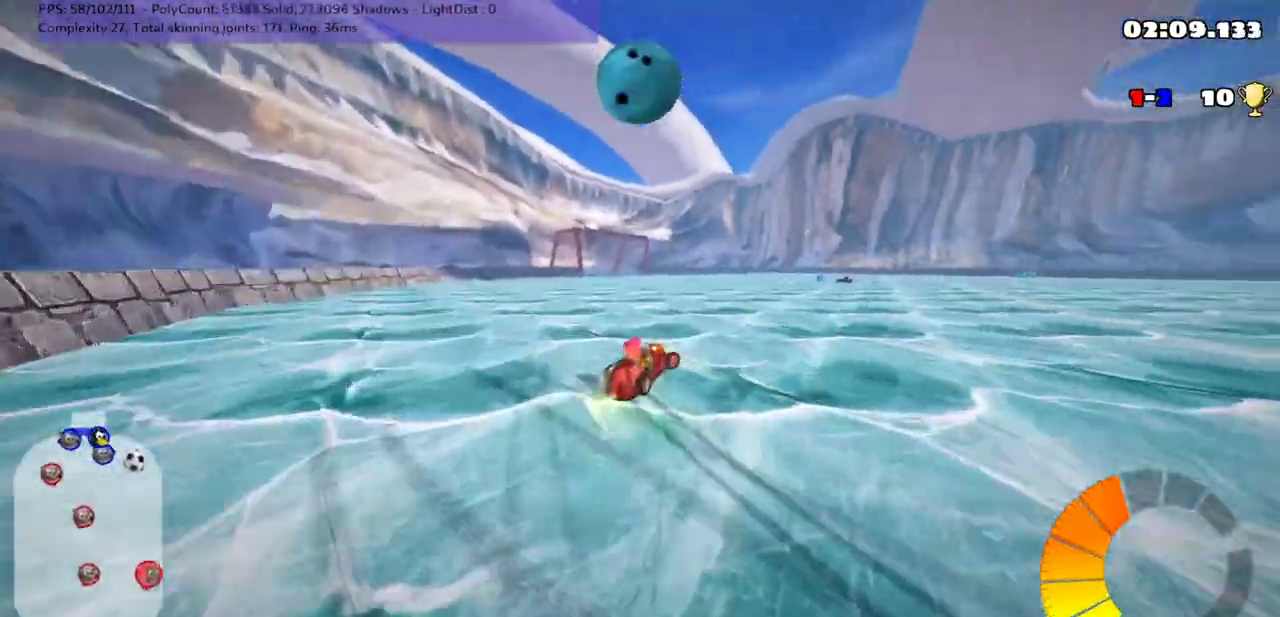
{"keys": ["m", "right"], "events": [[233, "up", "up"]]}
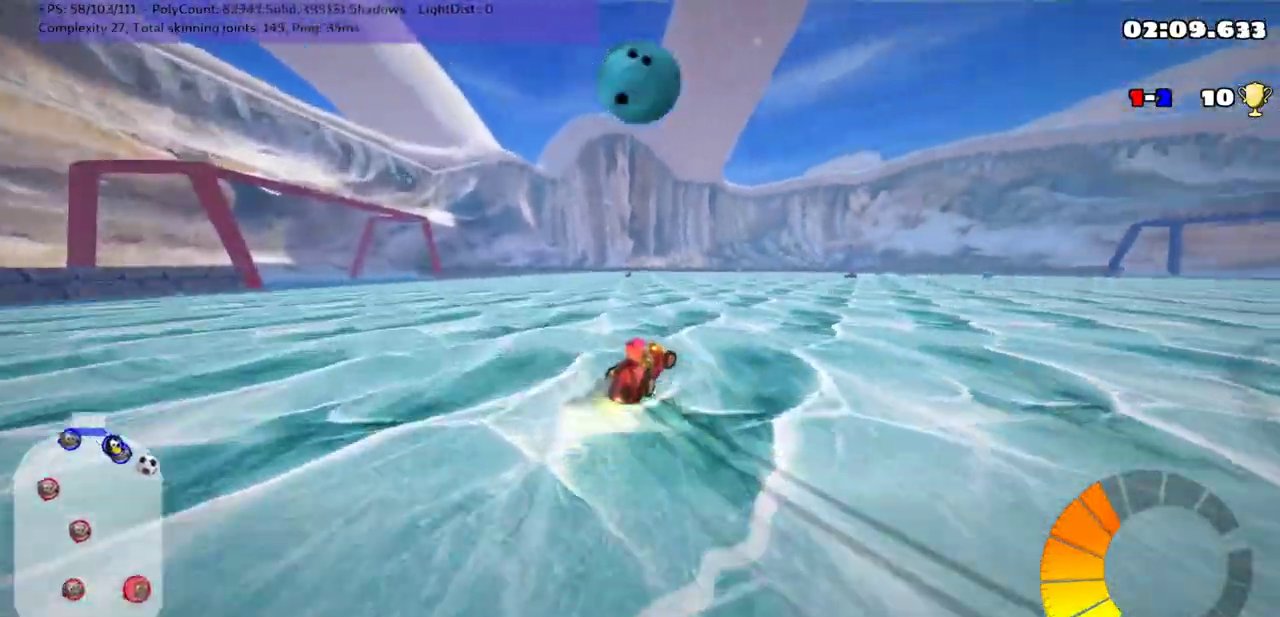
{"keys": ["right"], "events": [[117, "down", "down"], [217, "down", "up"], [217, "m", "up"]]}
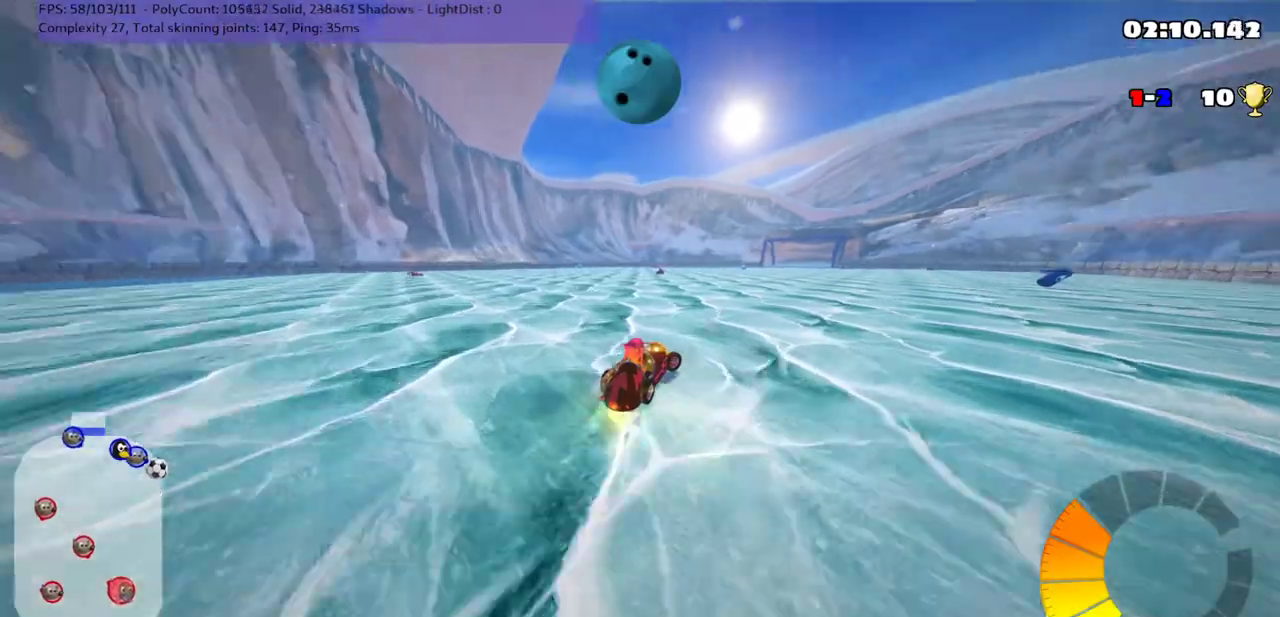
{"keys": ["n", "right", "up"], "events": [[100, "up", "down"], [333, "n", "down"]]}
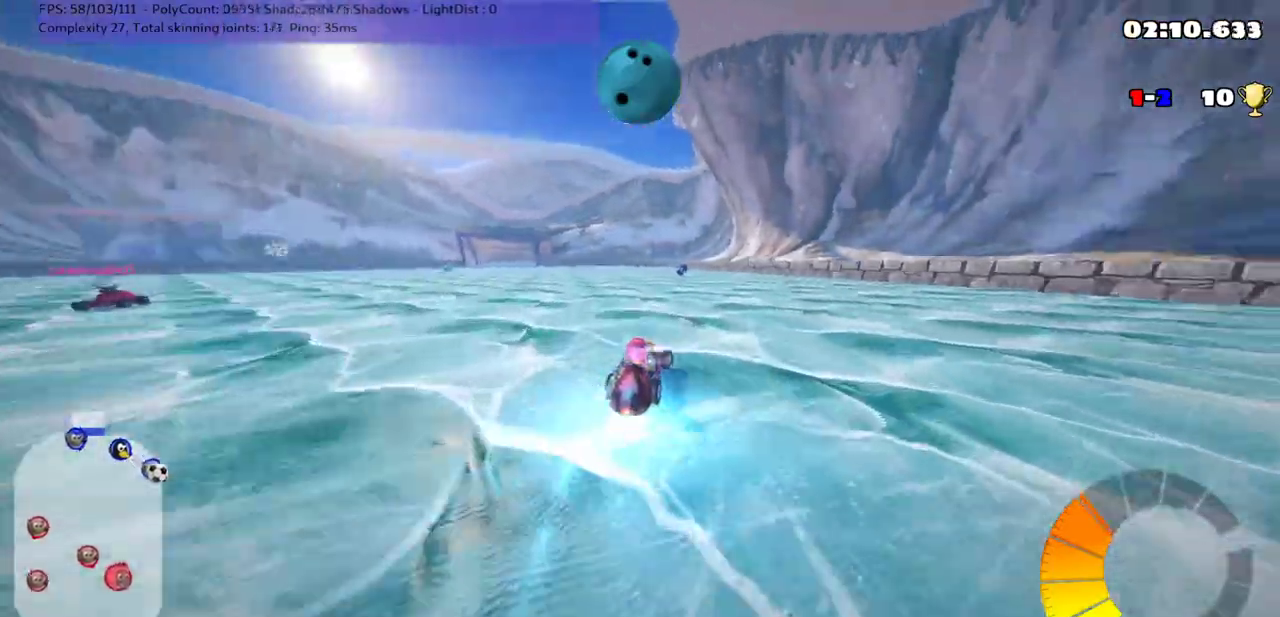
{"keys": ["up"], "events": [[17, "right", "up"], [50, "n", "up"]]}
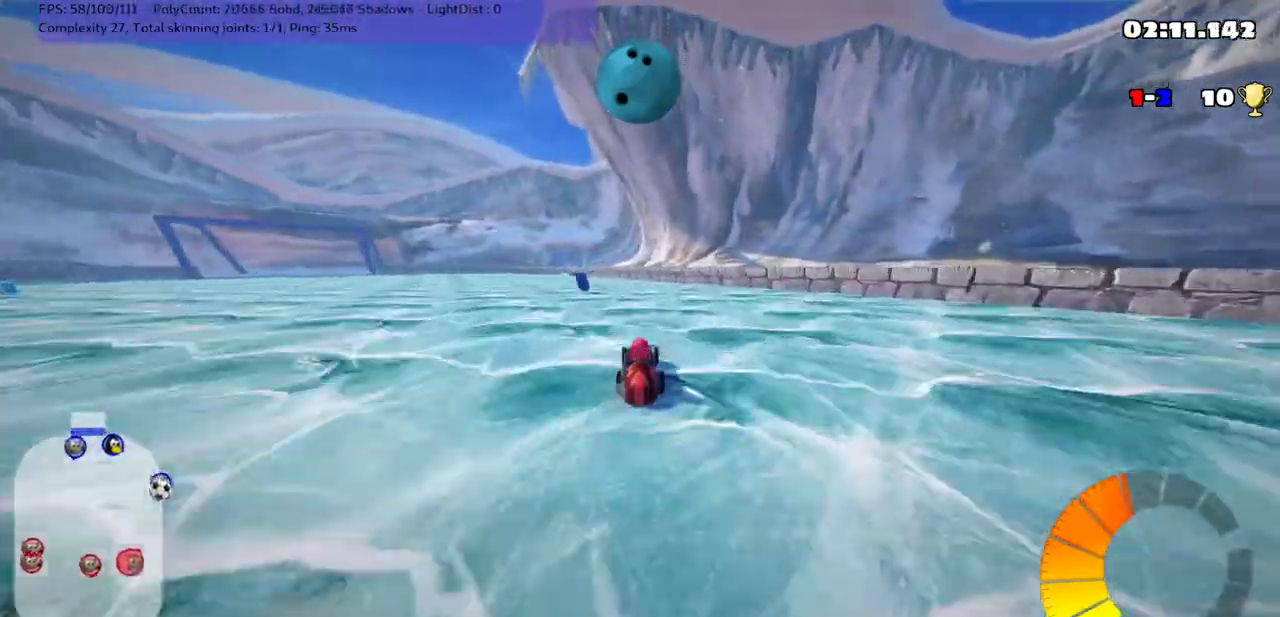
{"keys": ["up"], "events": [[283, "right", "down"], [483, "right", "up"]]}
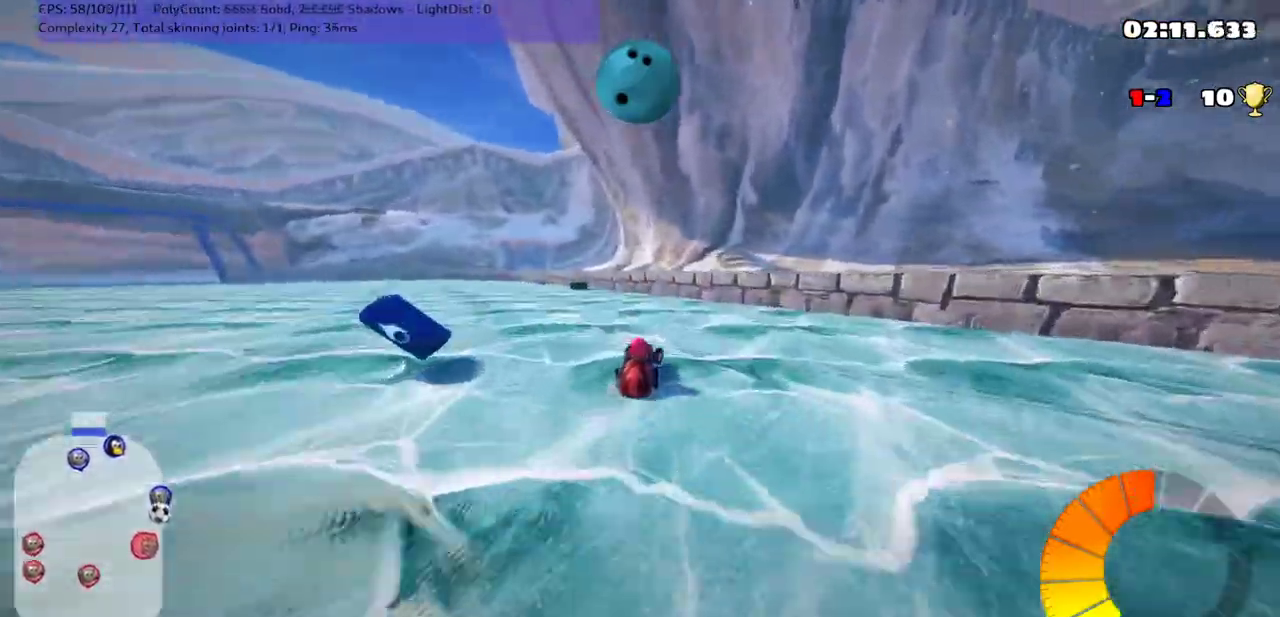
{"keys": ["left", "m", "up"], "events": [[100, "left", "down"], [100, "m", "down"], [233, "space", "down"], [417, "space", "up"]]}
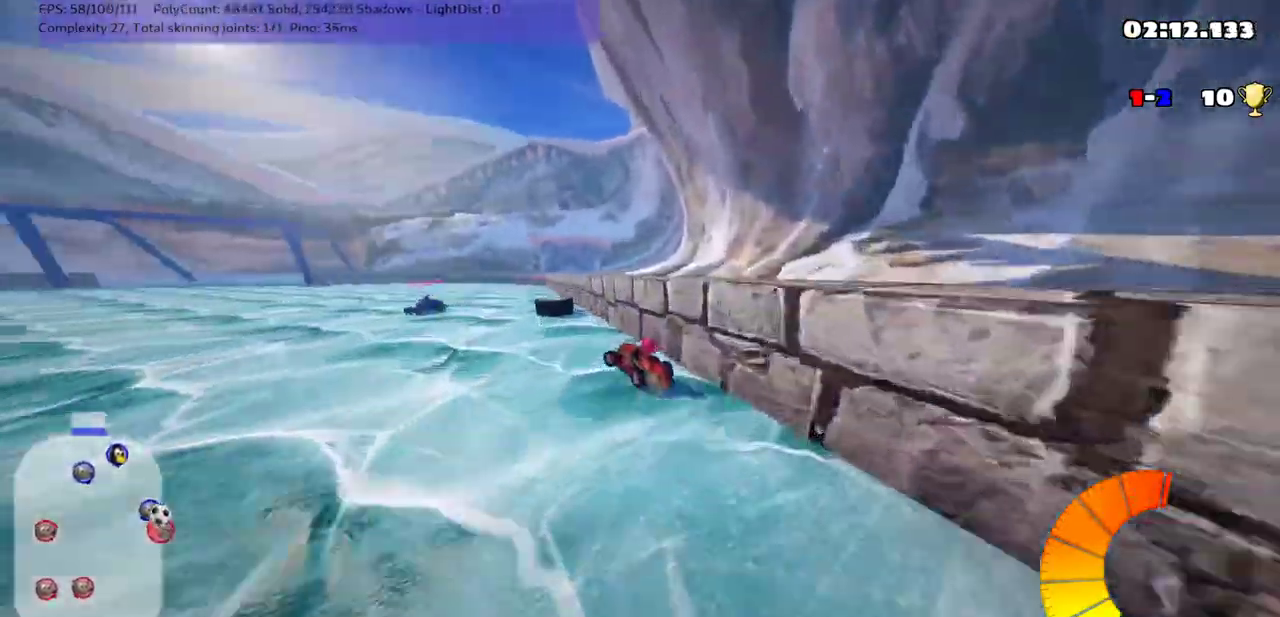
{"keys": ["right", "up"], "events": [[17, "m", "up"], [217, "left", "up"], [300, "right", "down"]]}
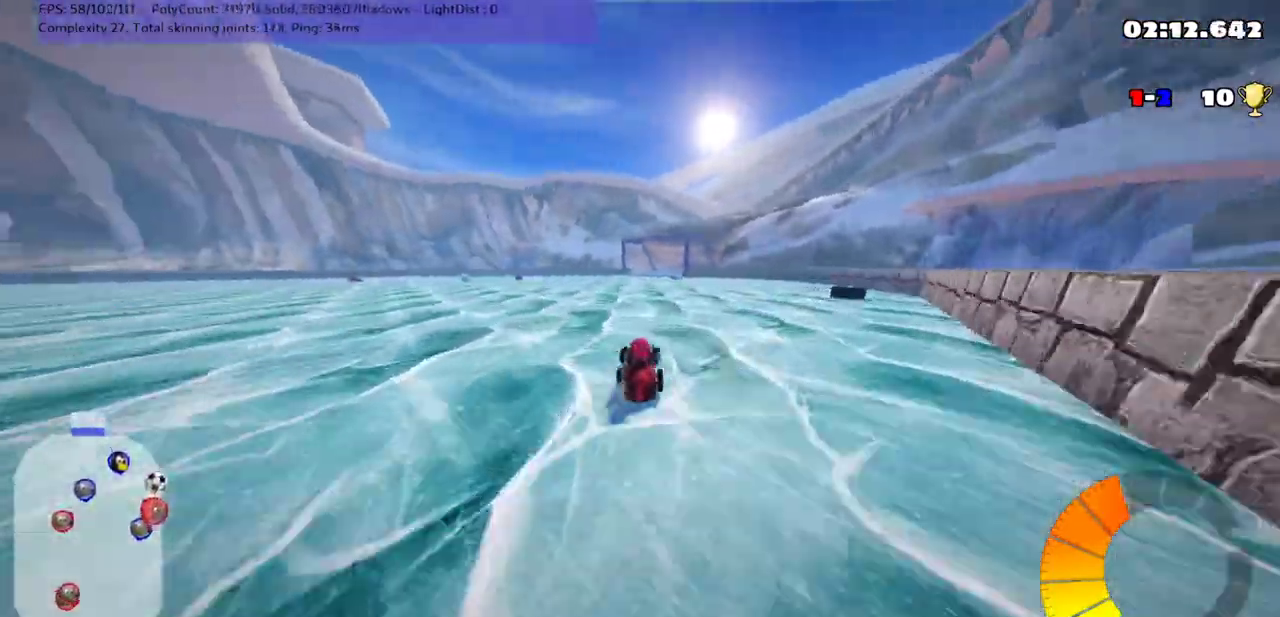
{"keys": ["left", "up"], "events": [[367, "right", "up"], [400, "left", "down"]]}
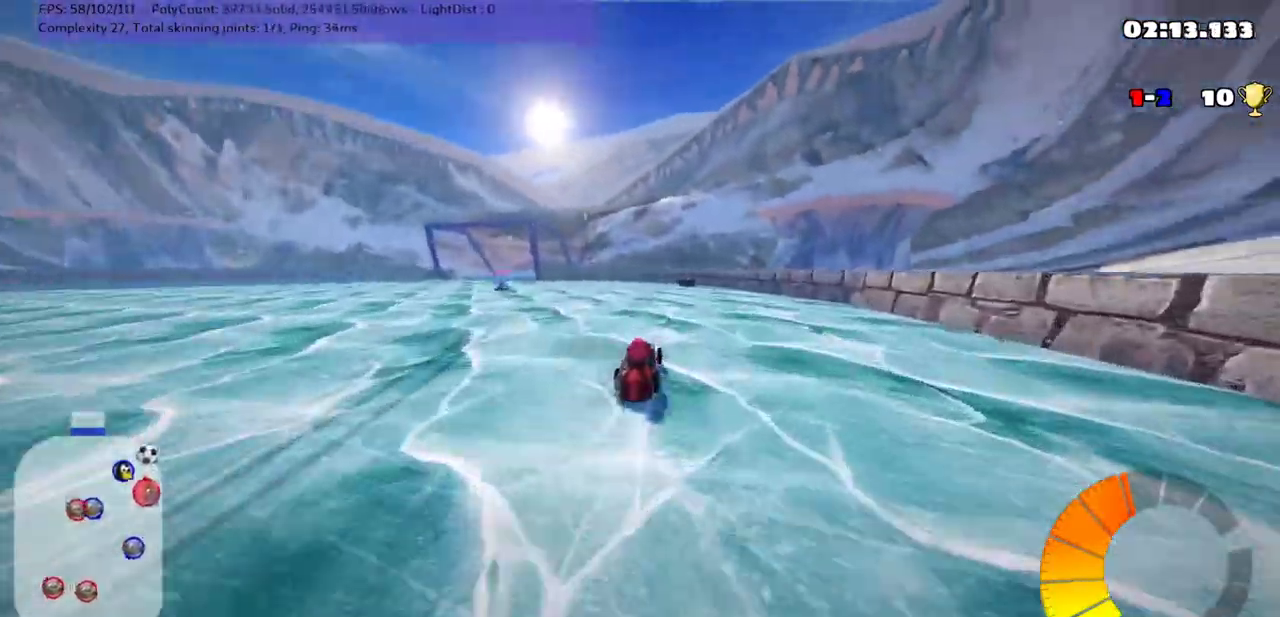
{"keys": ["left", "n", "up"], "events": [[317, "n", "down"]]}
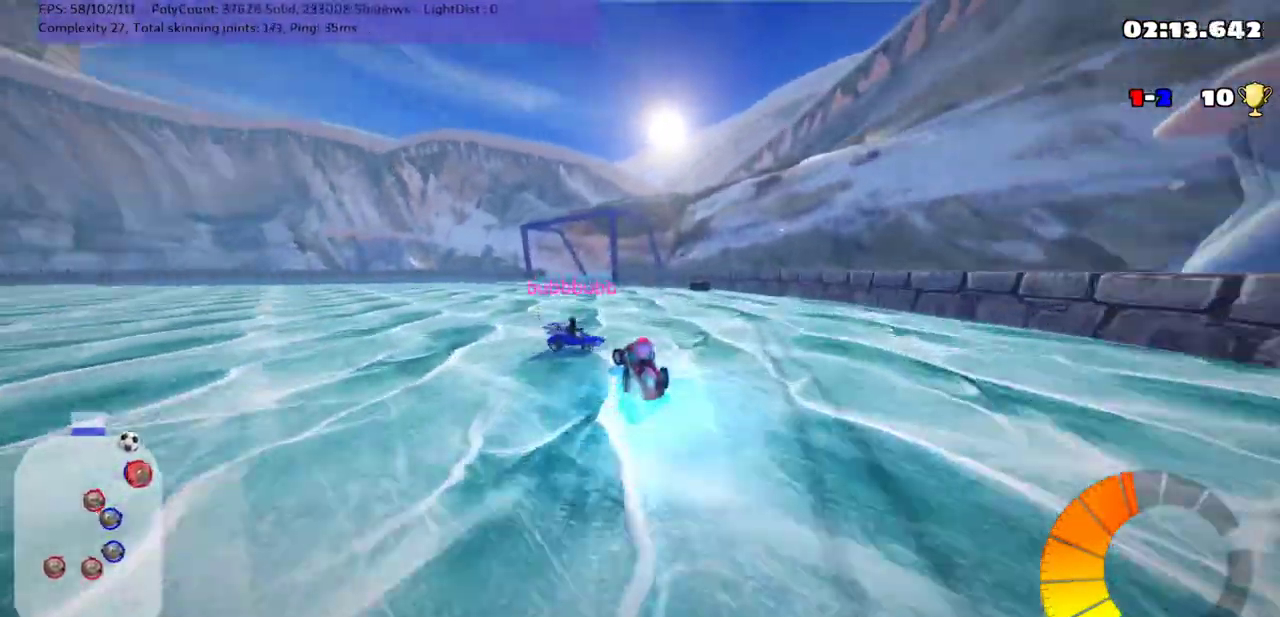
{"keys": ["left", "m", "up"], "events": [[83, "n", "up"], [167, "left", "up"], [400, "left", "down"], [483, "m", "down"]]}
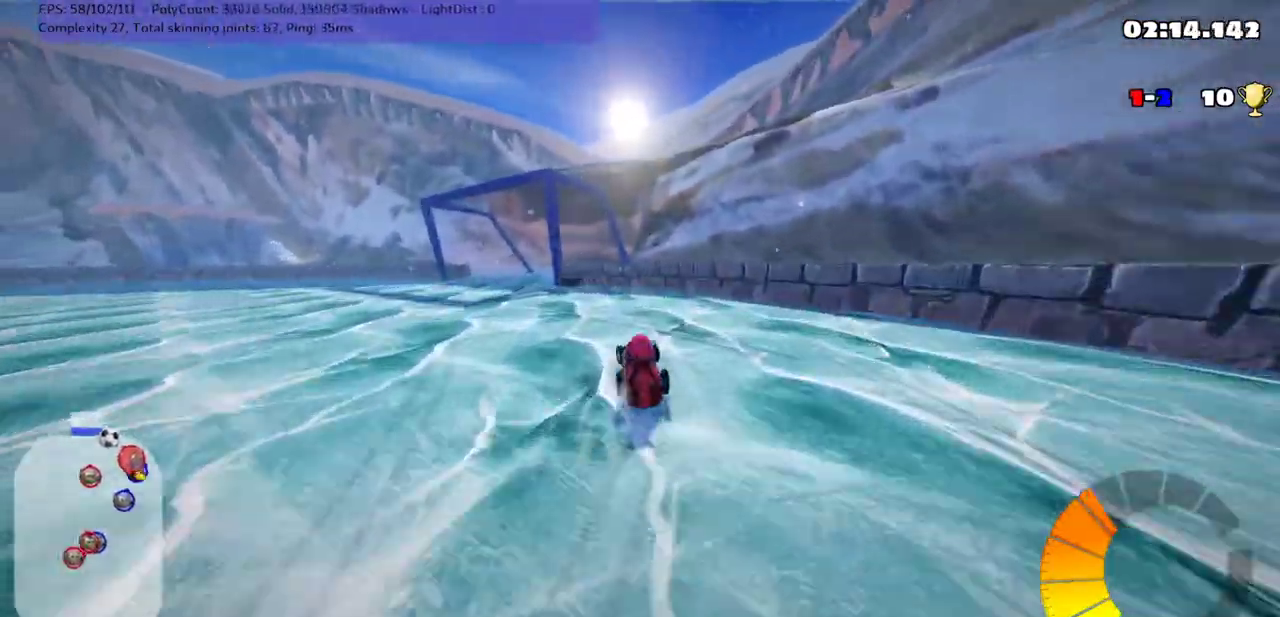
{"keys": ["up"], "events": [[50, "up", "up"], [167, "m", "up"], [333, "up", "down"], [417, "left", "up"]]}
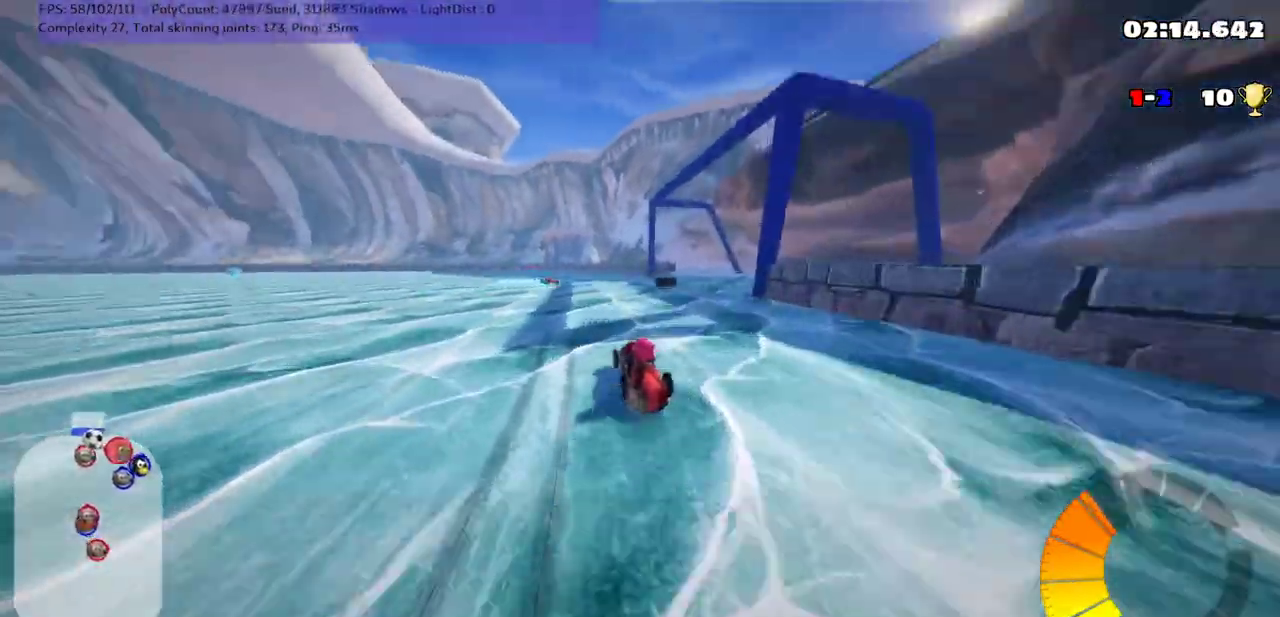
{"keys": [], "events": [[433, "up", "up"]]}
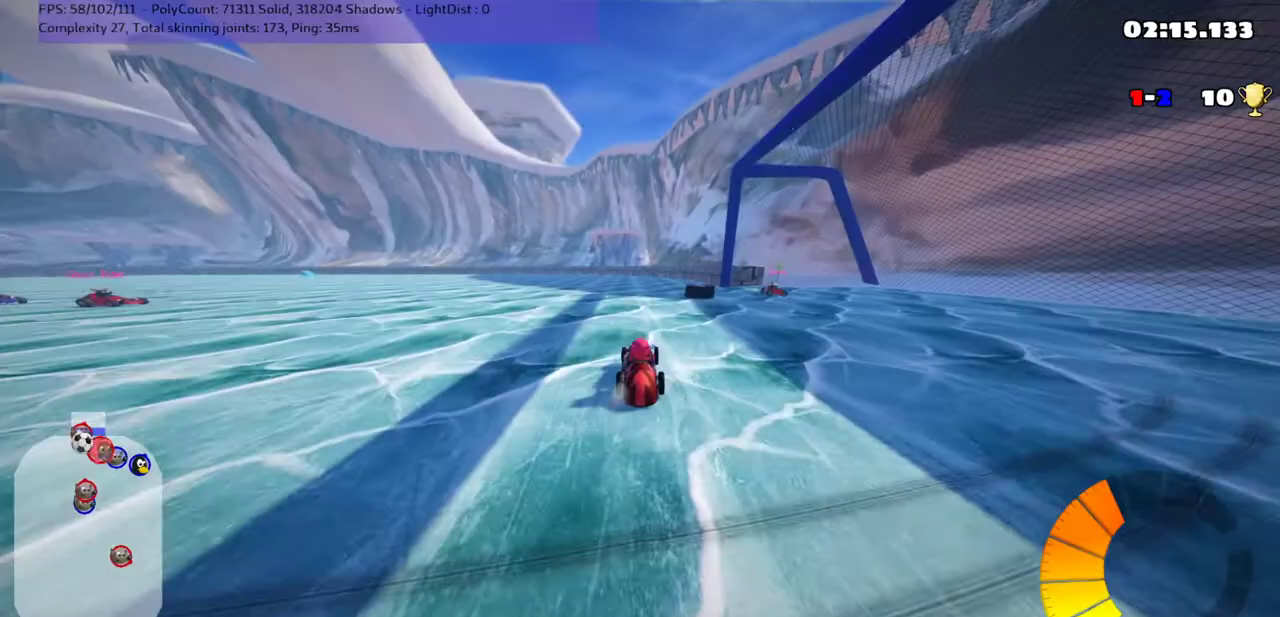
{"keys": ["down", "right"], "events": [[100, "left", "down"], [233, "m", "down"], [283, "left", "up"], [283, "right", "down"], [317, "m", "up"], [383, "down", "down"], [383, "m", "down"], [500, "m", "up"]]}
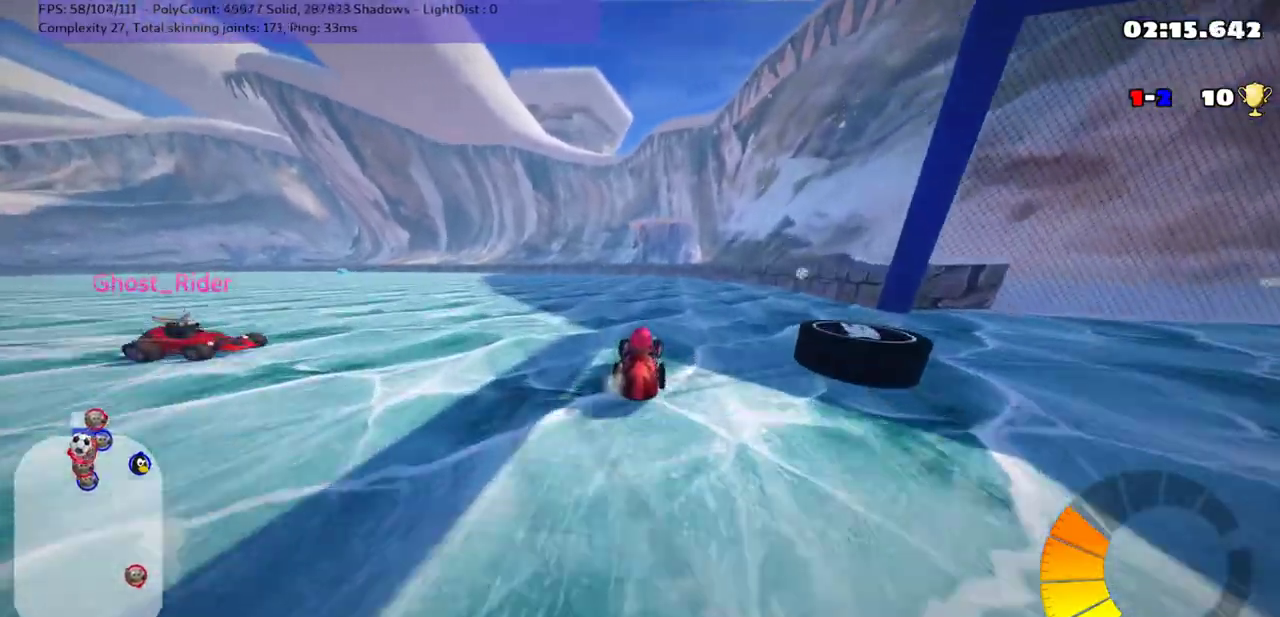
{"keys": [], "events": [[217, "right", "up"], [317, "h", "down"], [350, "down", "up"], [400, "h", "up"]]}
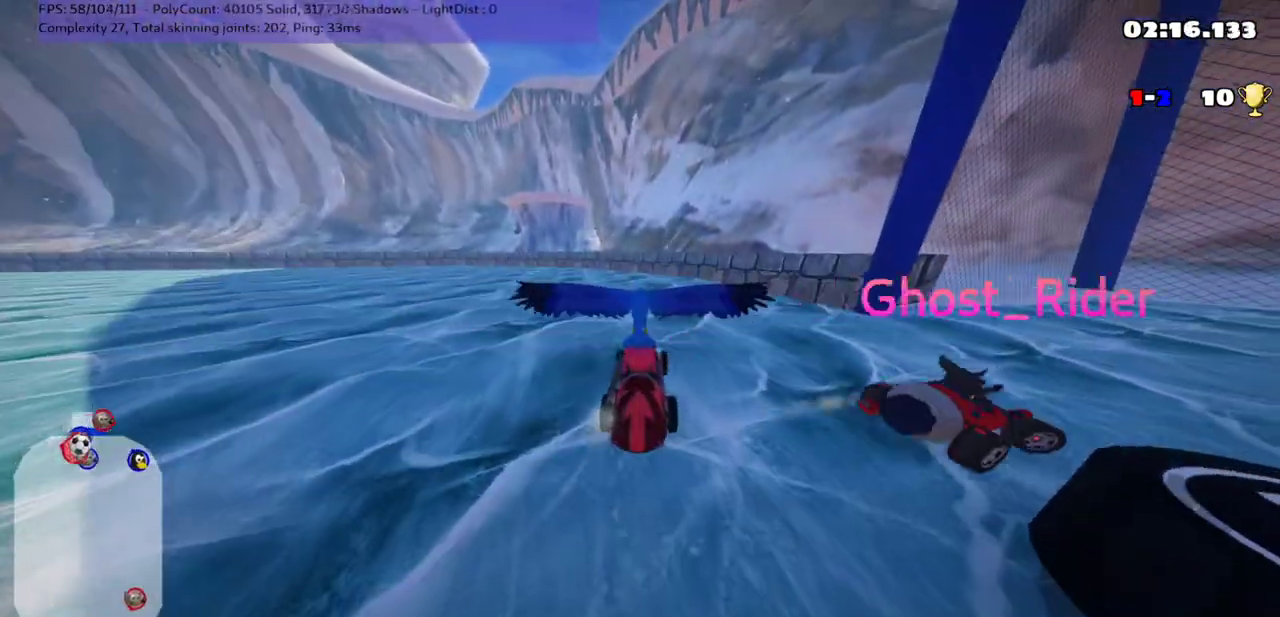
{"keys": [], "events": []}